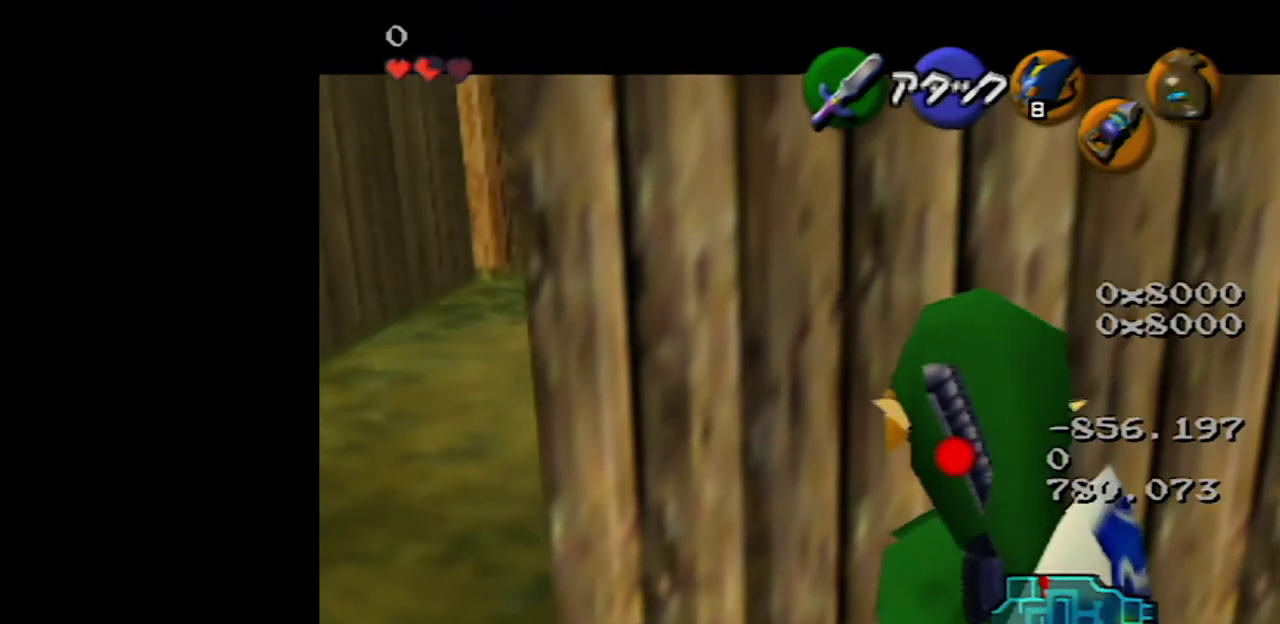
Gameplay with a controller (Nintendo layout); each line is a JSON object with the inputs held at the frame after it. "events" lists button and stick changes between this image and that frame as [ms after this image, input, new state], when the widget could be followed in between. Not read: L1 L3 R3.
{"buttons": [], "left_stick": "center", "events": [[483, "Z", "up"]]}
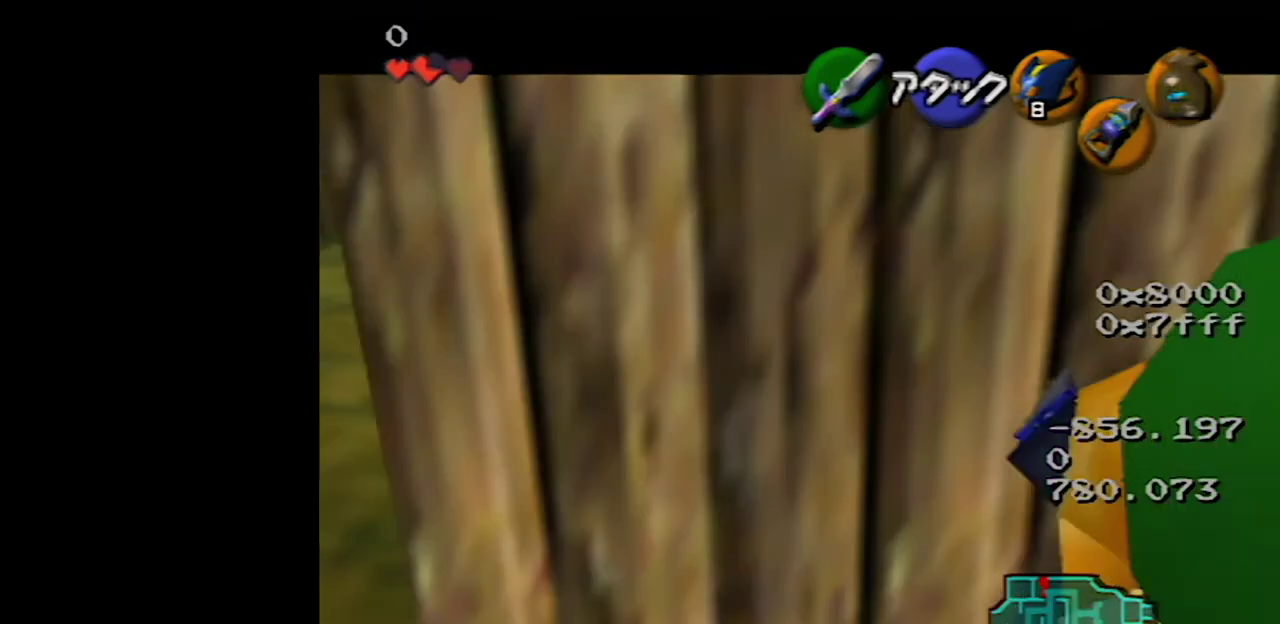
{"buttons": [], "left_stick": "up-left", "events": [[333, "left_stick", "up-left"]]}
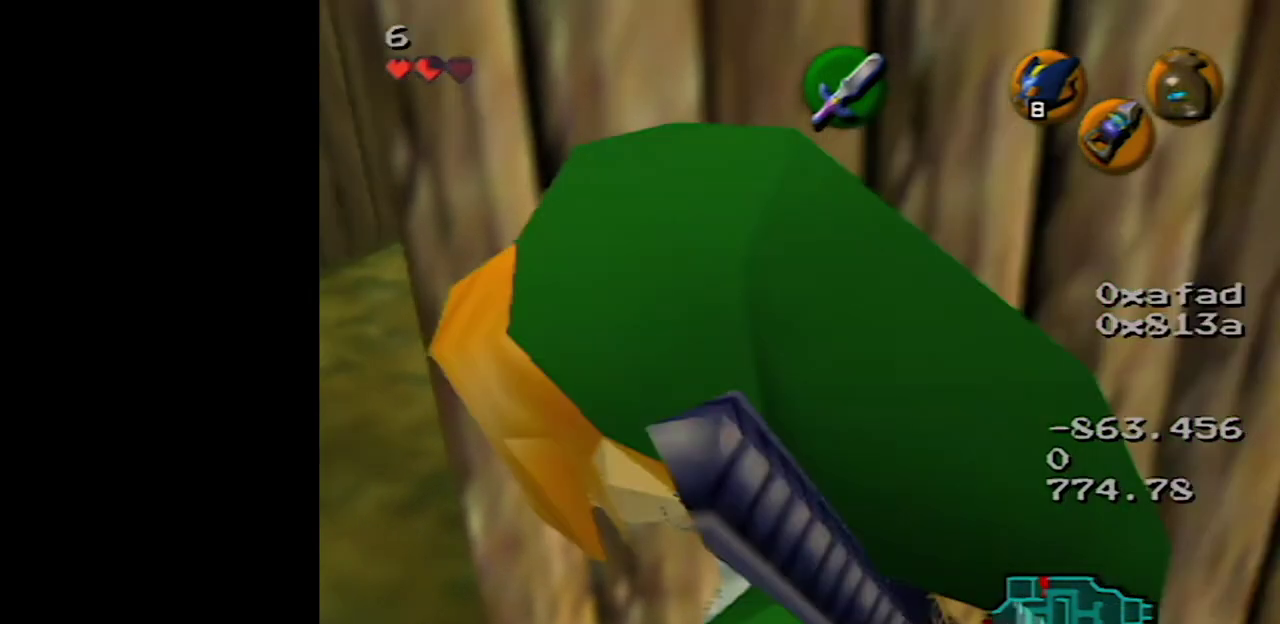
{"buttons": [], "left_stick": "center", "events": [[350, "left_stick", "center"]]}
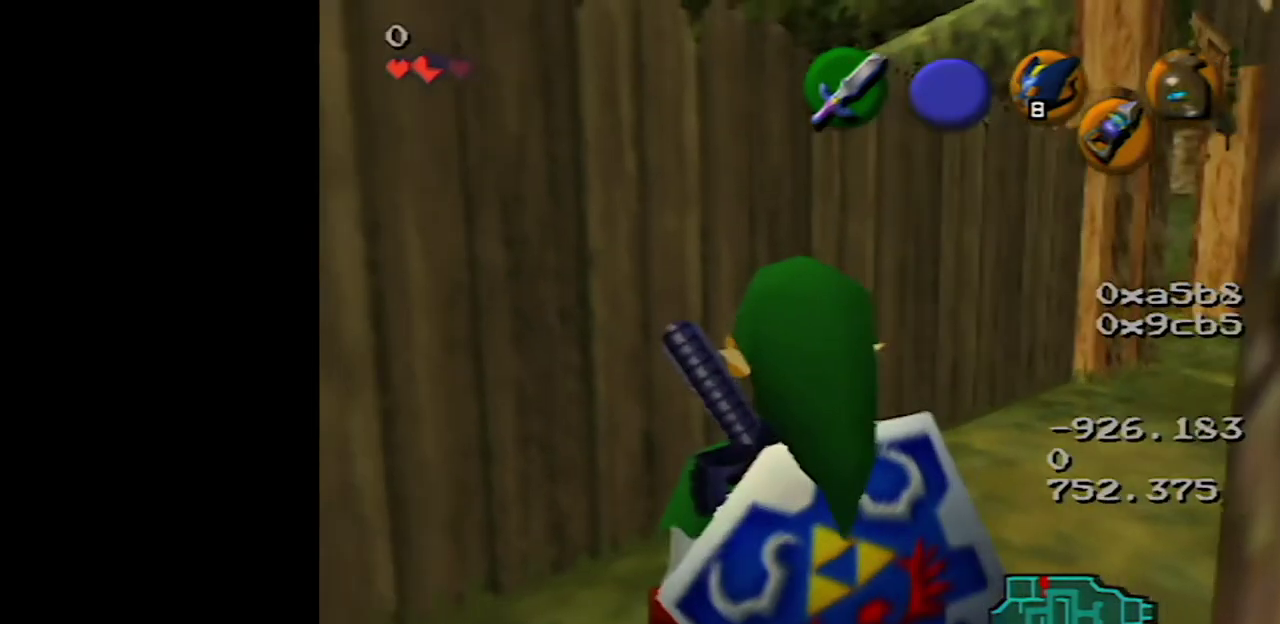
{"buttons": ["Z"], "left_stick": "center", "events": [[233, "left_stick", "up-right"], [417, "Z", "down"], [450, "left_stick", "center"]]}
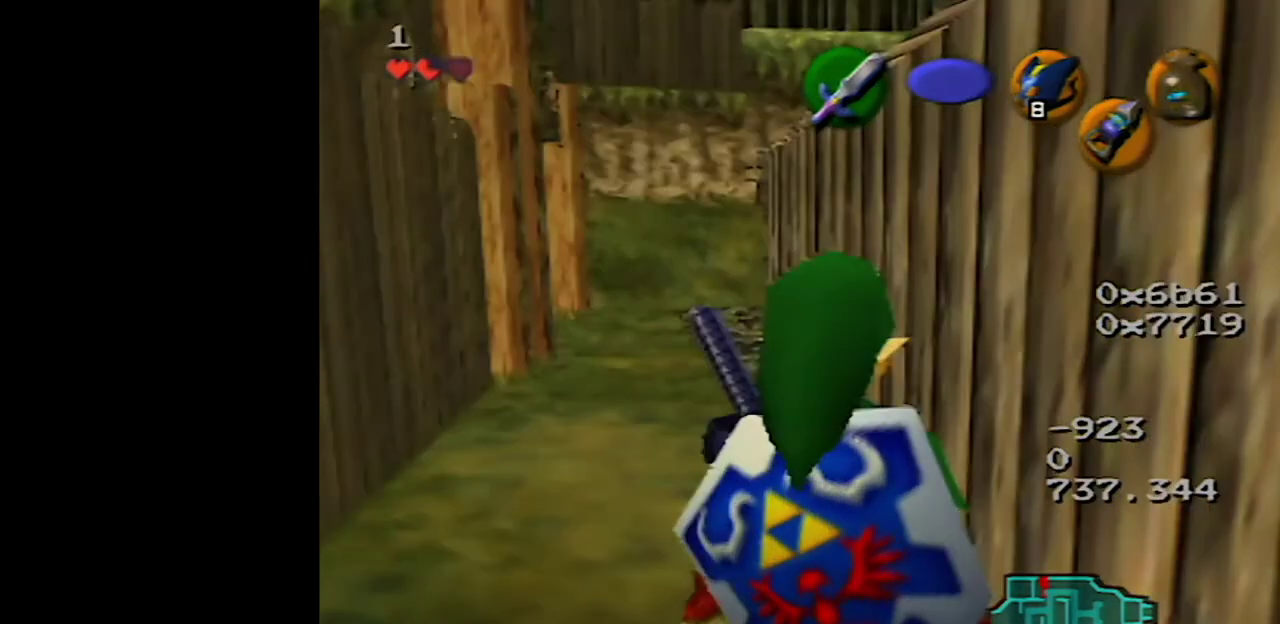
{"buttons": [], "left_stick": "center", "events": [[133, "Z", "up"]]}
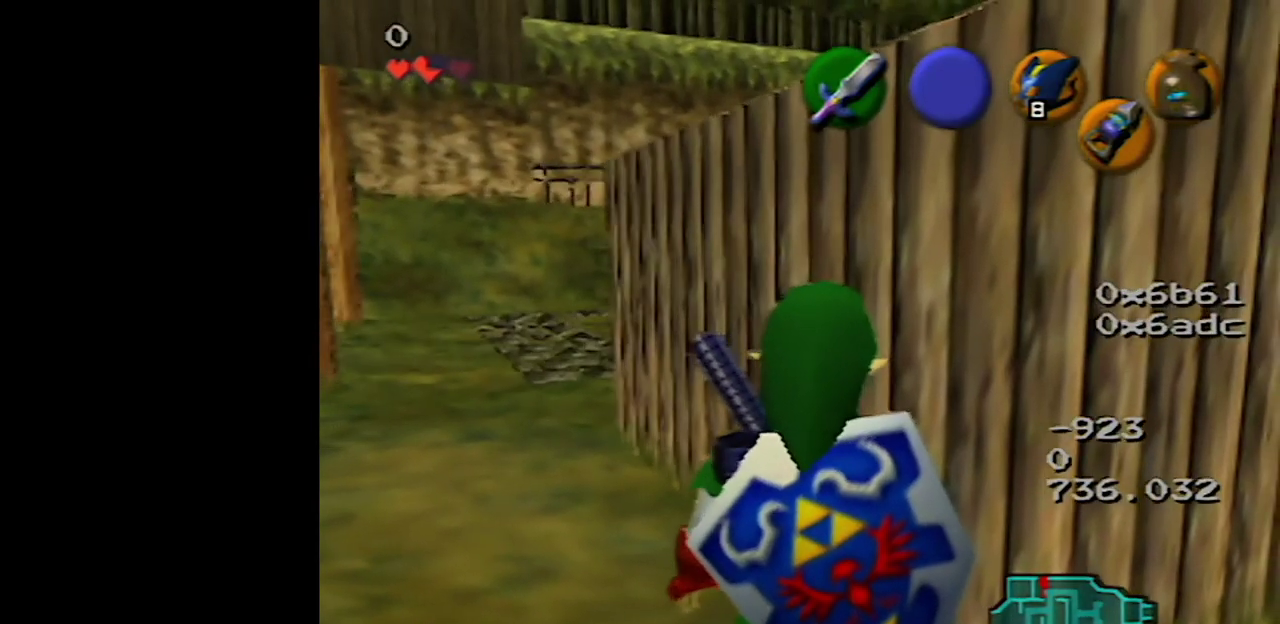
{"buttons": [], "left_stick": "up-left", "events": [[200, "left_stick", "left"], [267, "left_stick", "up-left"]]}
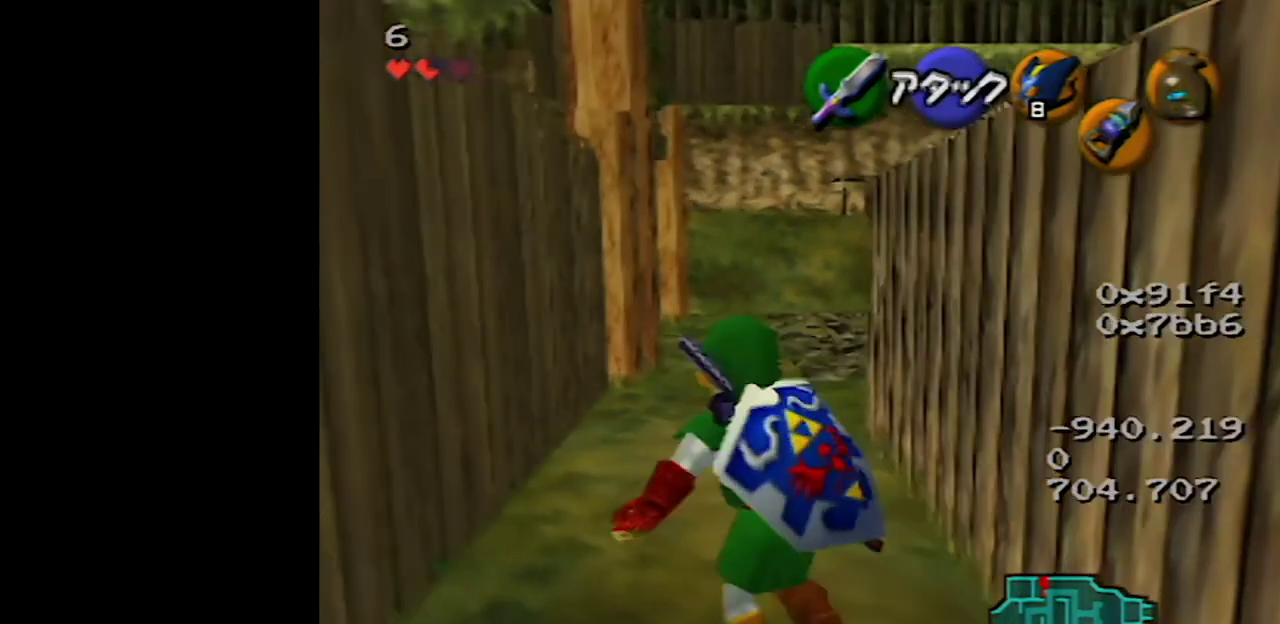
{"buttons": [], "left_stick": "center", "events": [[50, "left_stick", "center"]]}
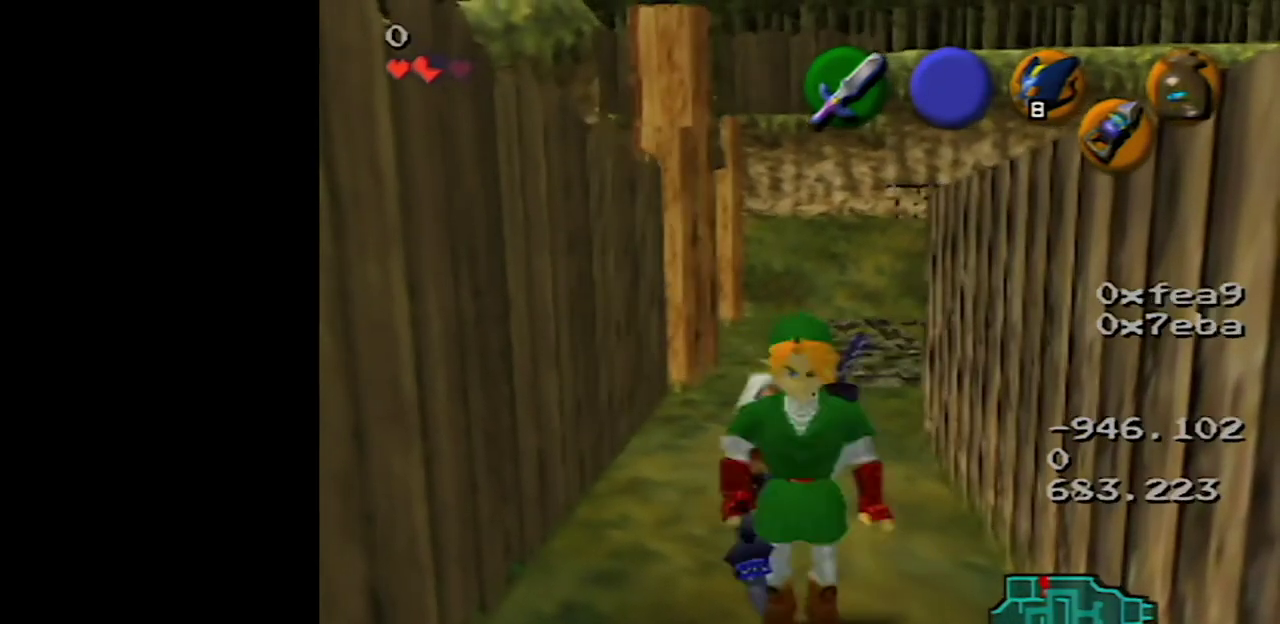
{"buttons": [], "left_stick": "center", "events": [[17, "left_stick", "down"], [150, "left_stick", "down-right"], [300, "left_stick", "down"], [350, "left_stick", "center"]]}
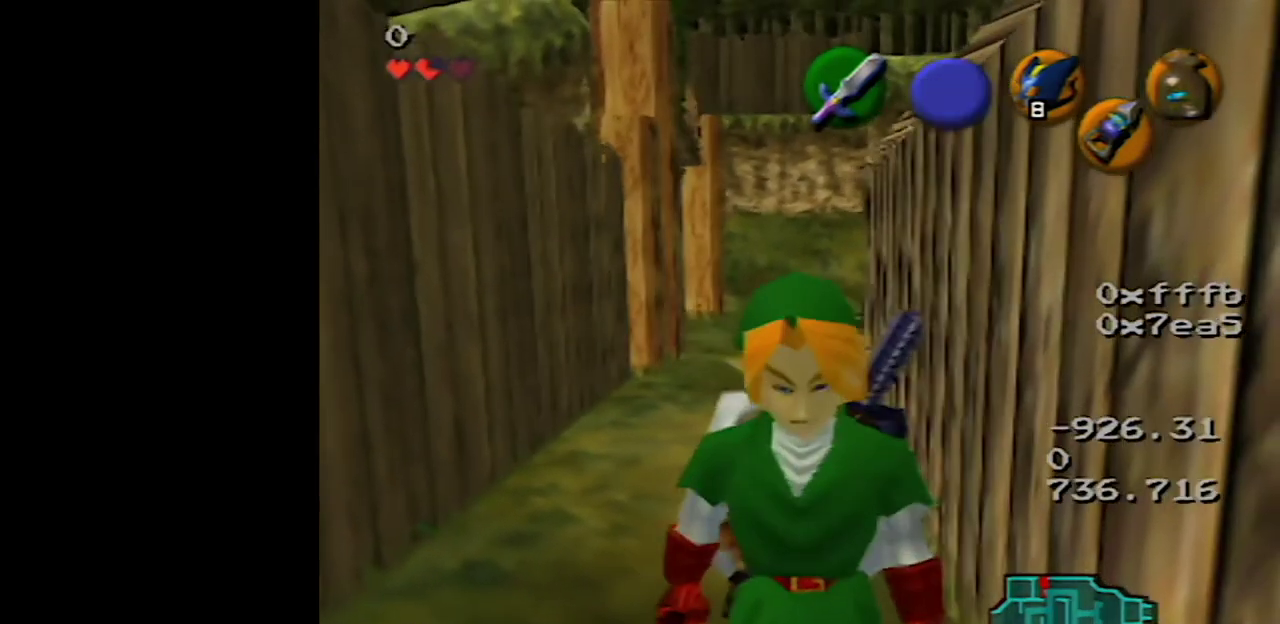
{"buttons": [], "left_stick": "up-left", "events": [[450, "left_stick", "up-left"]]}
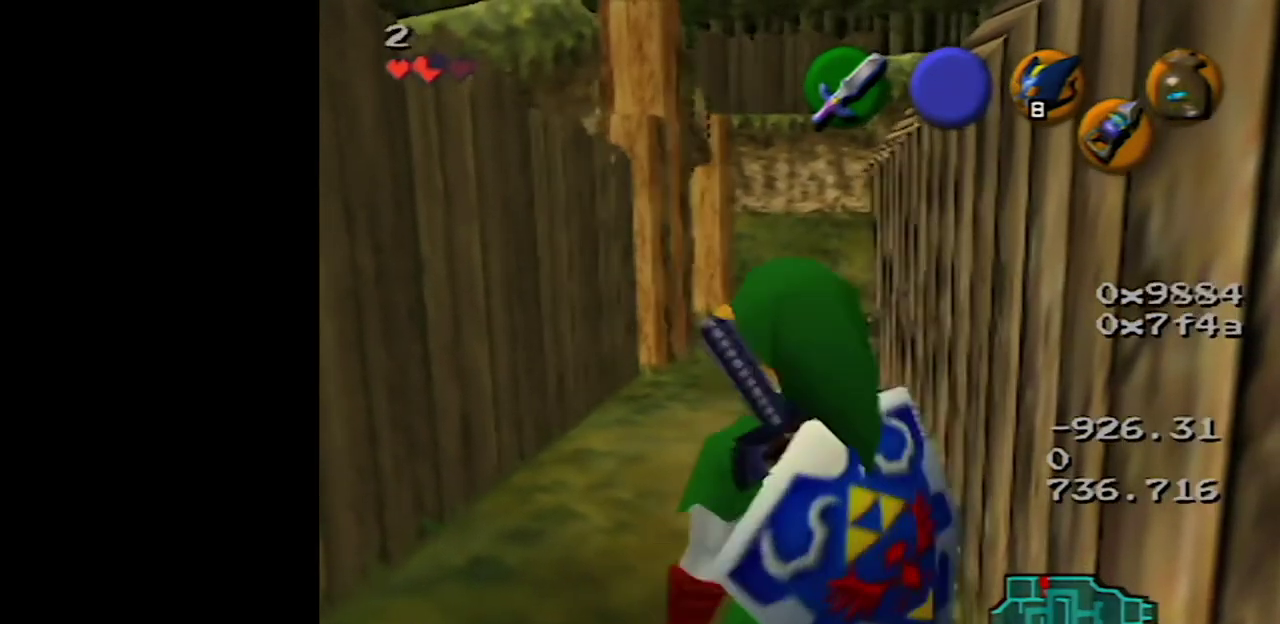
{"buttons": [], "left_stick": "down", "events": [[67, "left_stick", "up"], [300, "left_stick", "center"], [483, "left_stick", "down"]]}
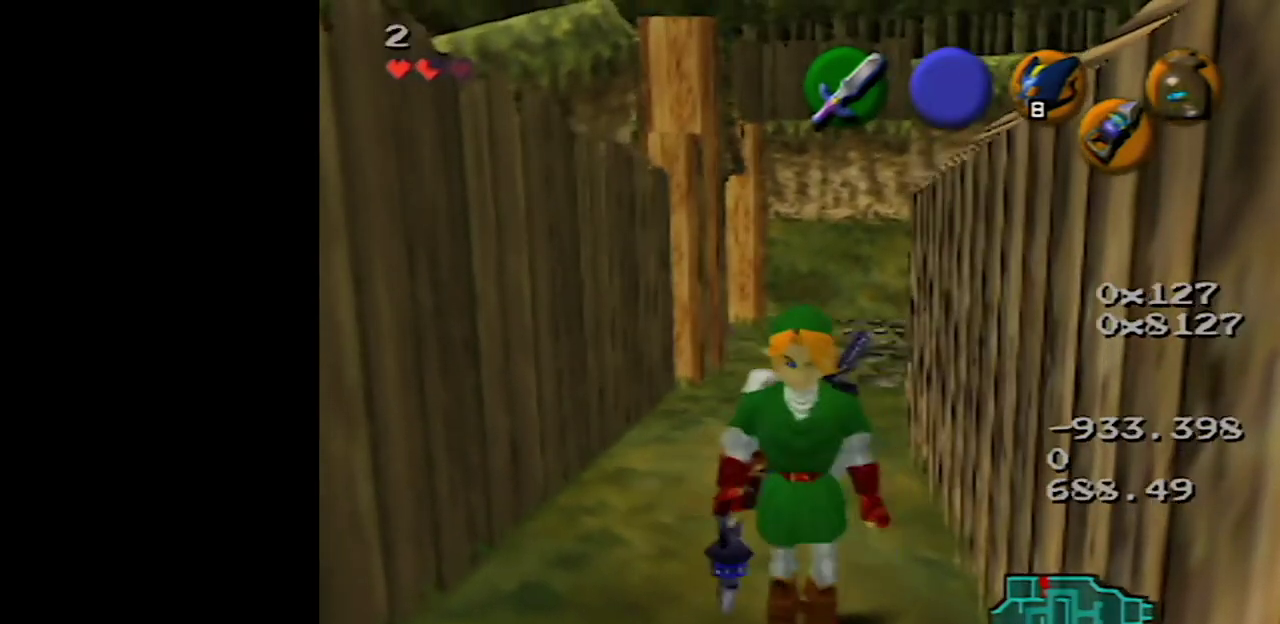
{"buttons": [], "left_stick": "center", "events": [[83, "left_stick", "center"], [117, "Z", "down"], [333, "Z", "up"]]}
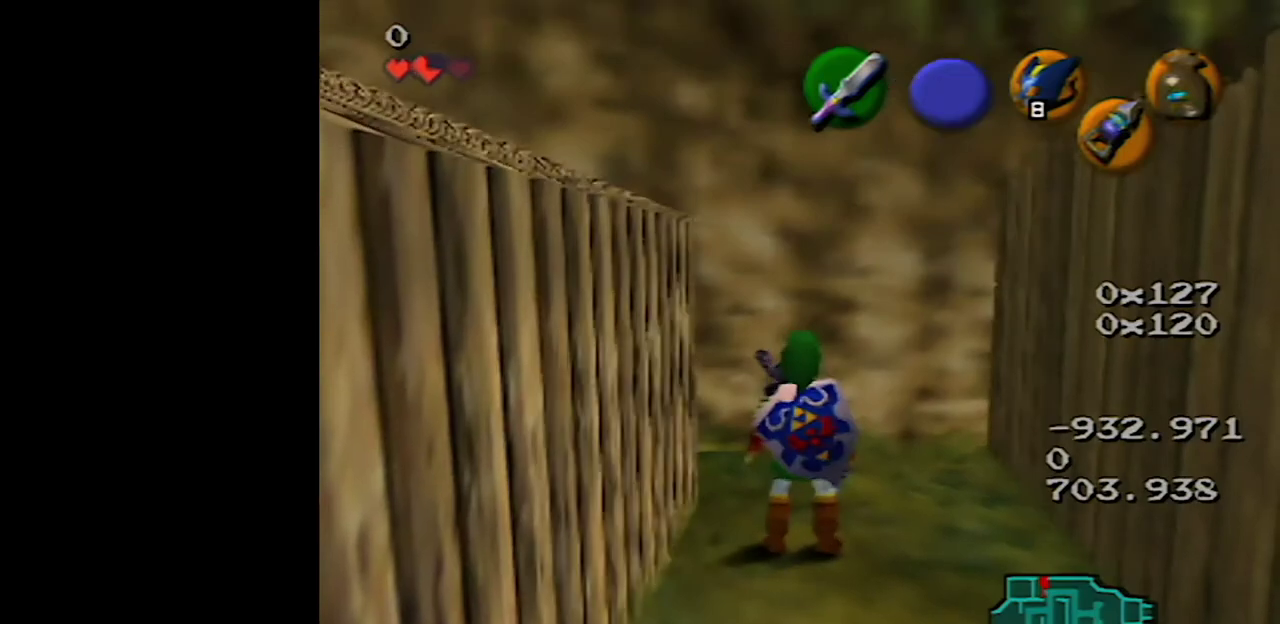
{"buttons": [], "left_stick": "center", "events": []}
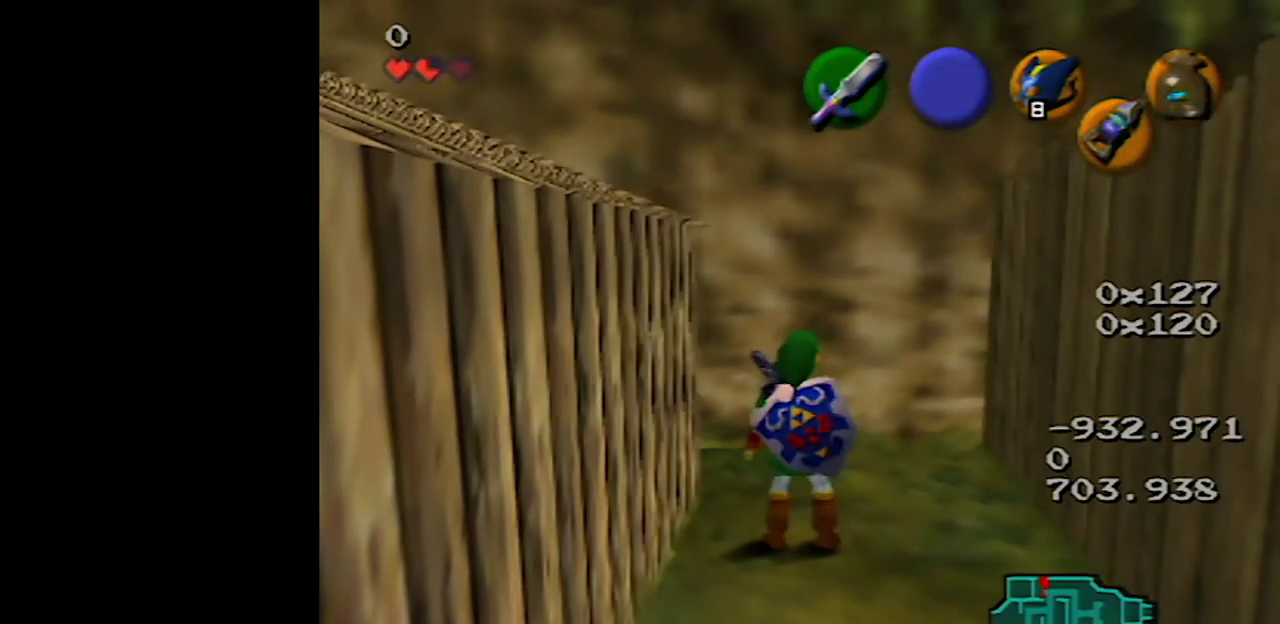
{"buttons": [], "left_stick": "center", "events": []}
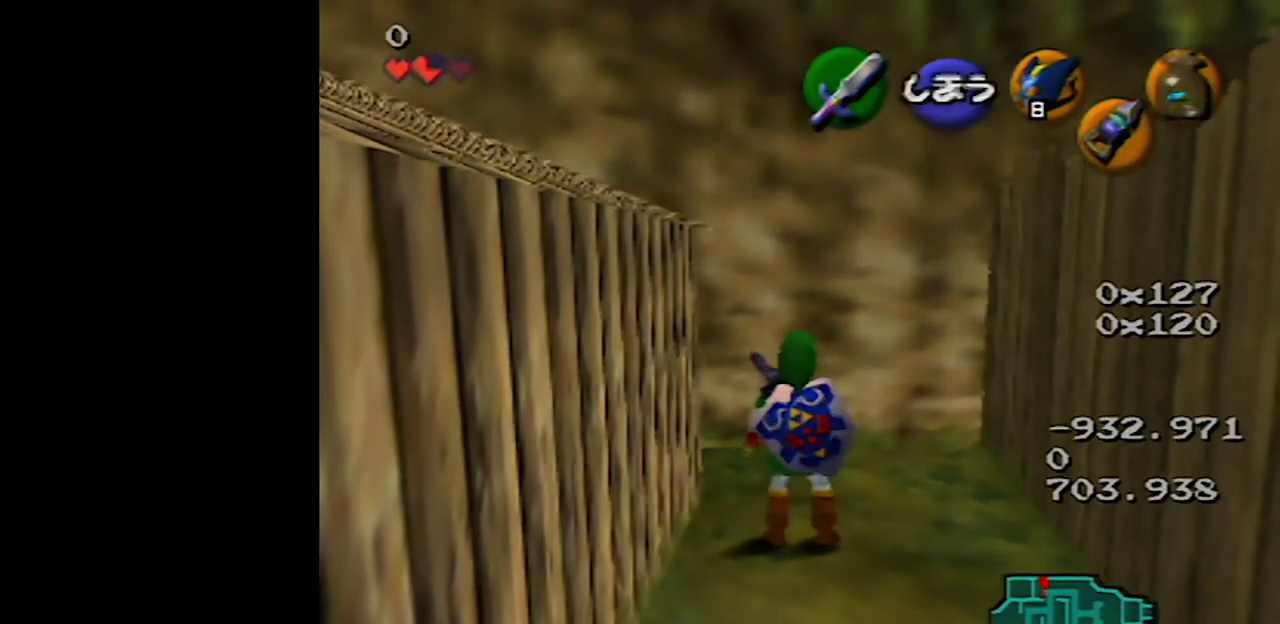
{"buttons": [], "left_stick": "up-right", "events": [[417, "left_stick", "up"], [483, "left_stick", "up-right"]]}
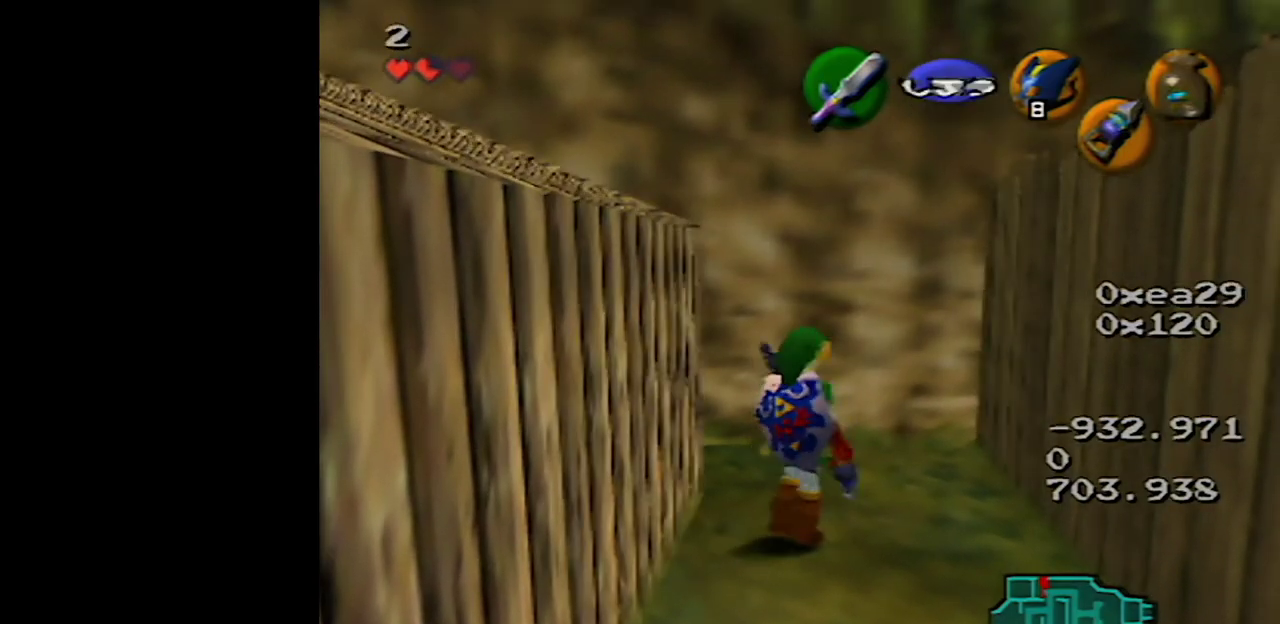
{"buttons": [], "left_stick": "up", "events": [[150, "left_stick", "up"]]}
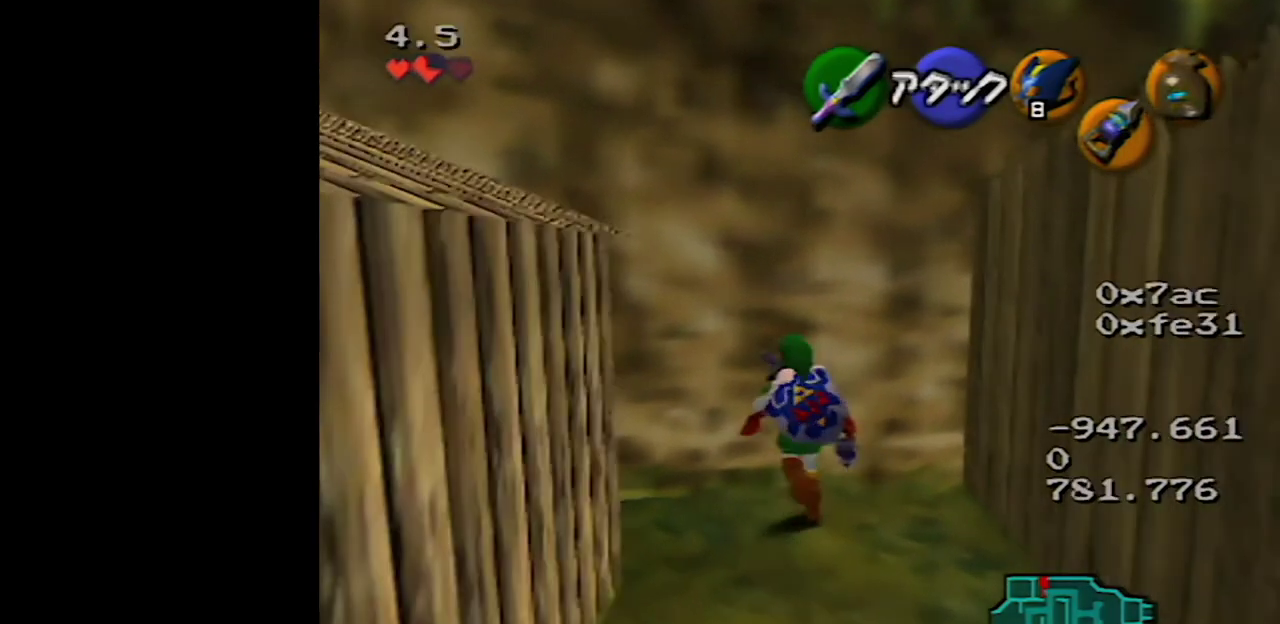
{"buttons": ["Z"], "left_stick": "center", "events": [[367, "Z", "down"], [367, "left_stick", "center"]]}
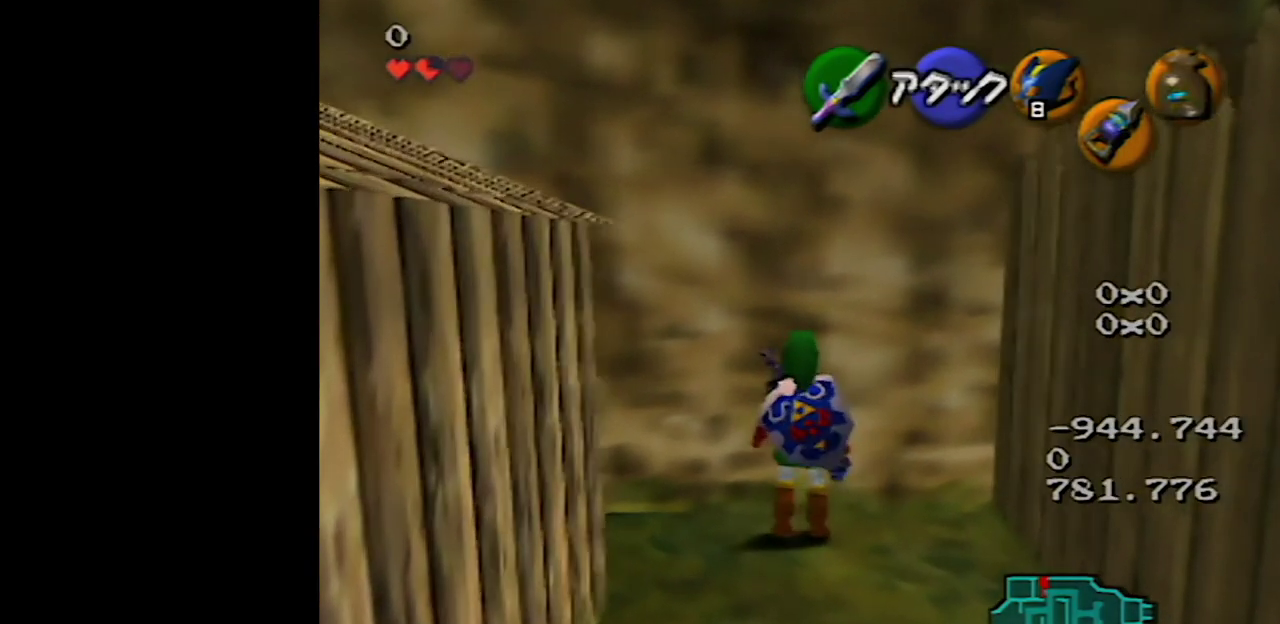
{"buttons": [], "left_stick": "up", "events": [[233, "Z", "up"], [350, "left_stick", "up"]]}
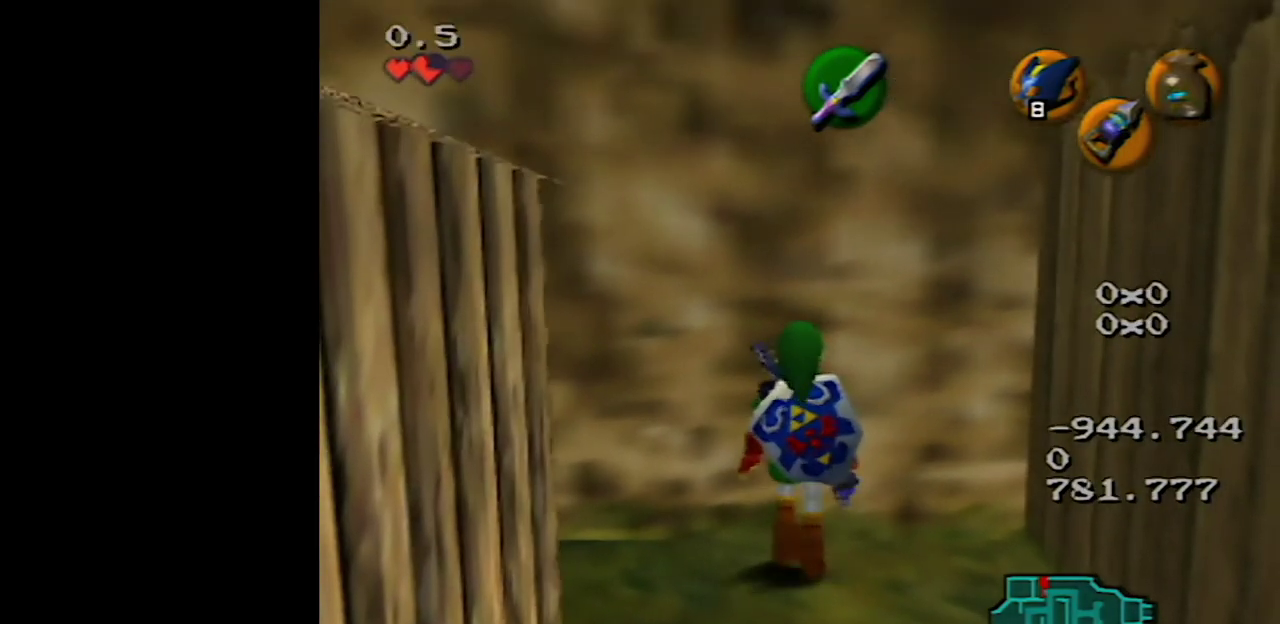
{"buttons": ["Z"], "left_stick": "center", "events": [[167, "Z", "down"], [267, "left_stick", "center"]]}
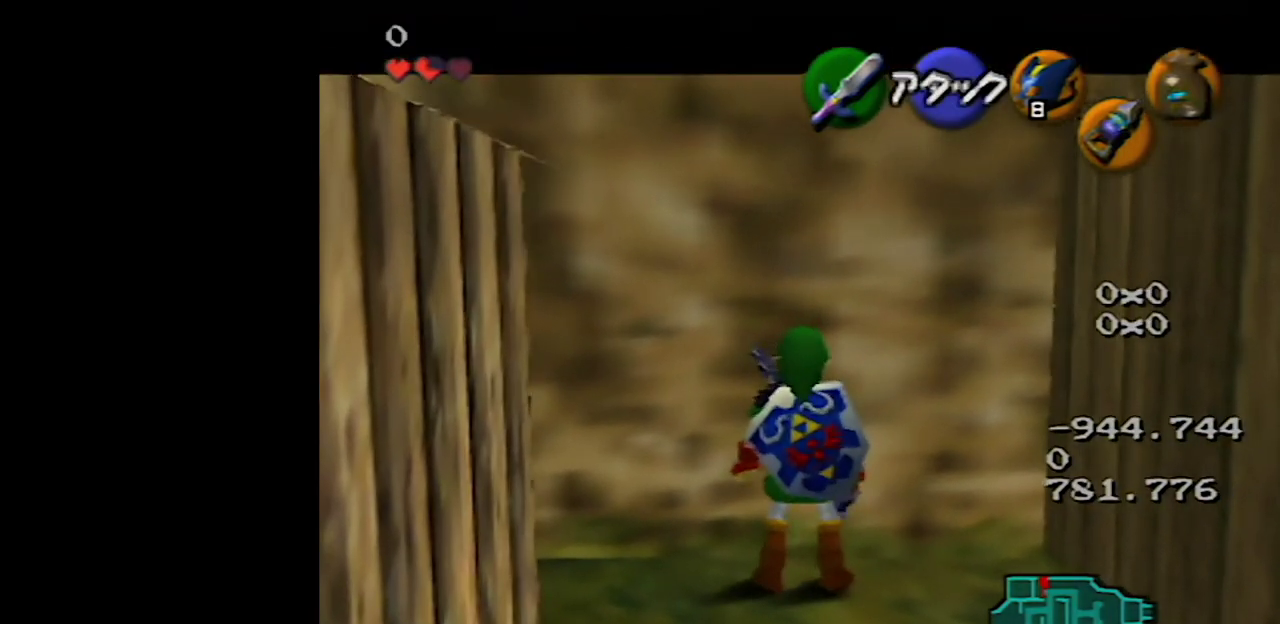
{"buttons": ["Z"], "left_stick": "center", "events": [[50, "Z", "up"], [167, "left_stick", "down"], [283, "left_stick", "center"], [383, "Z", "down"]]}
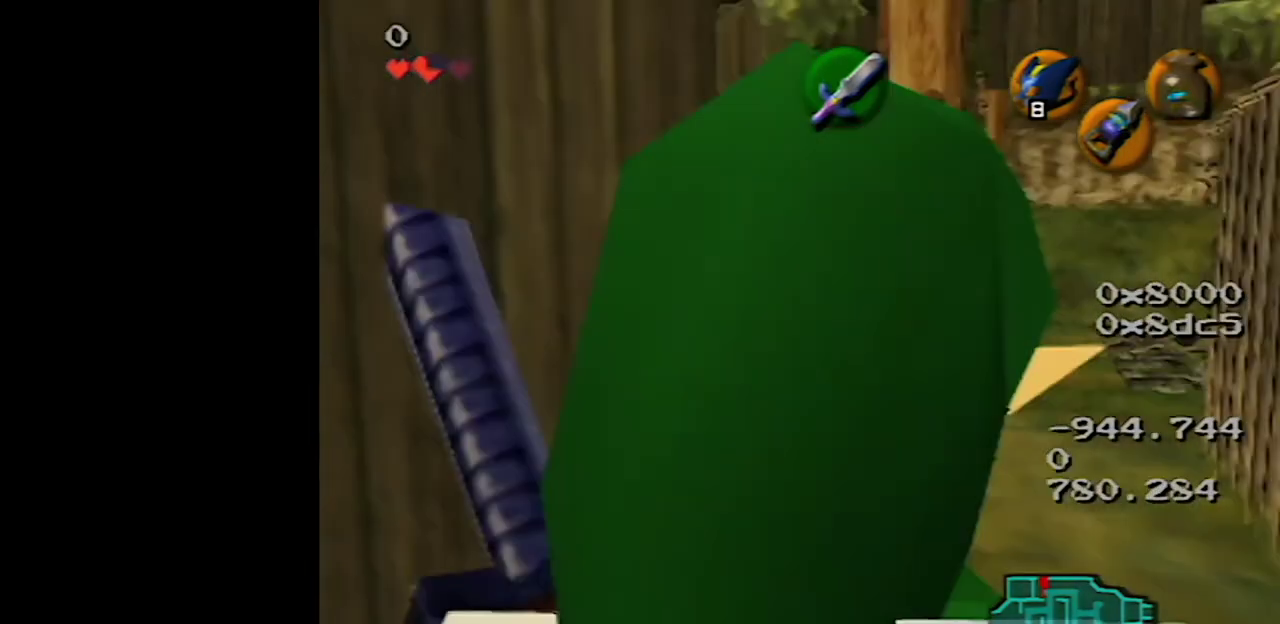
{"buttons": ["Z"], "left_stick": "down", "events": [[167, "left_stick", "down"]]}
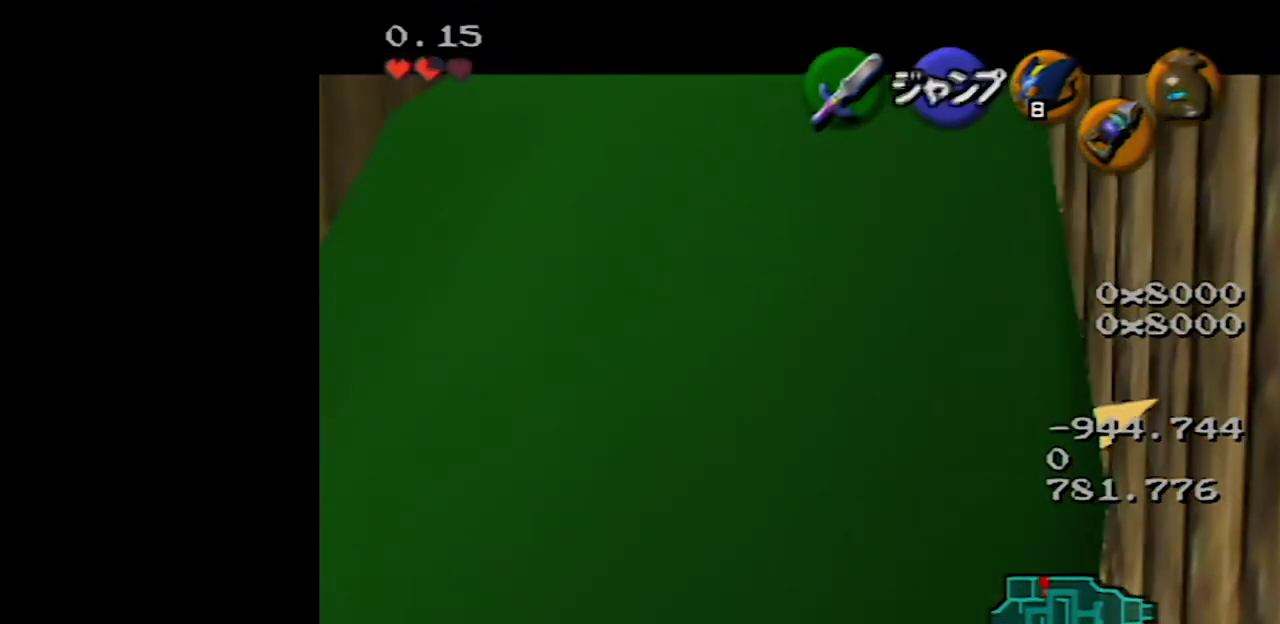
{"buttons": ["Z"], "left_stick": "center", "events": [[167, "left_stick", "center"]]}
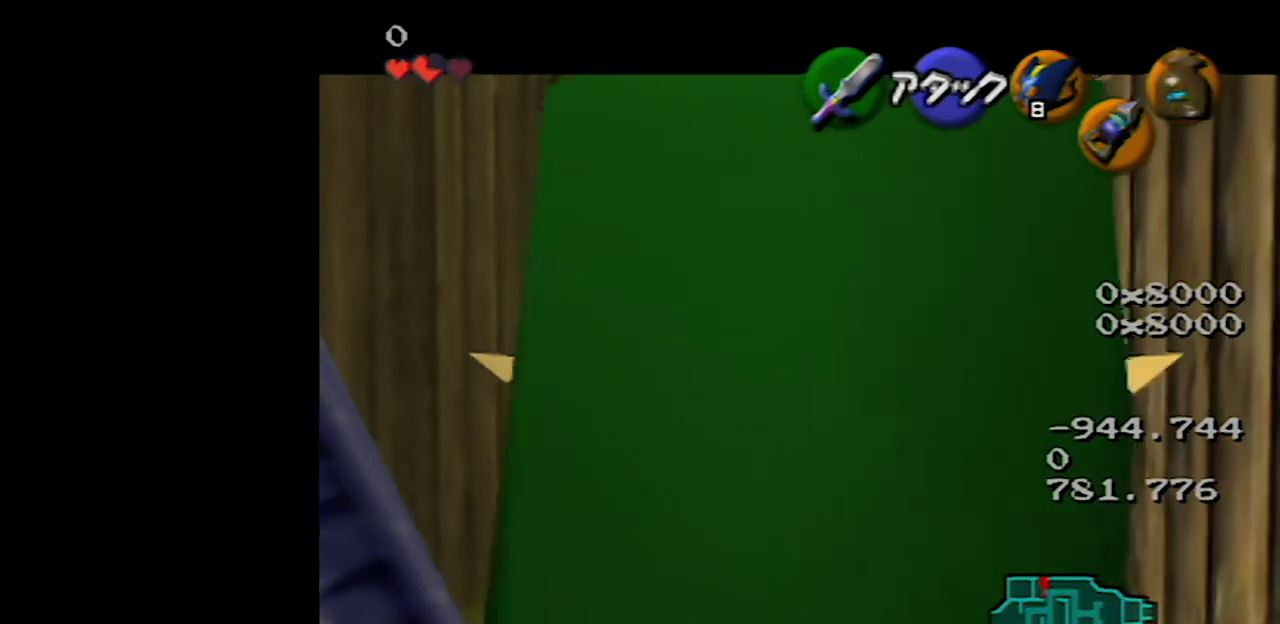
{"buttons": ["A", "Z"], "left_stick": "right", "events": [[500, "A", "down"], [500, "left_stick", "right"]]}
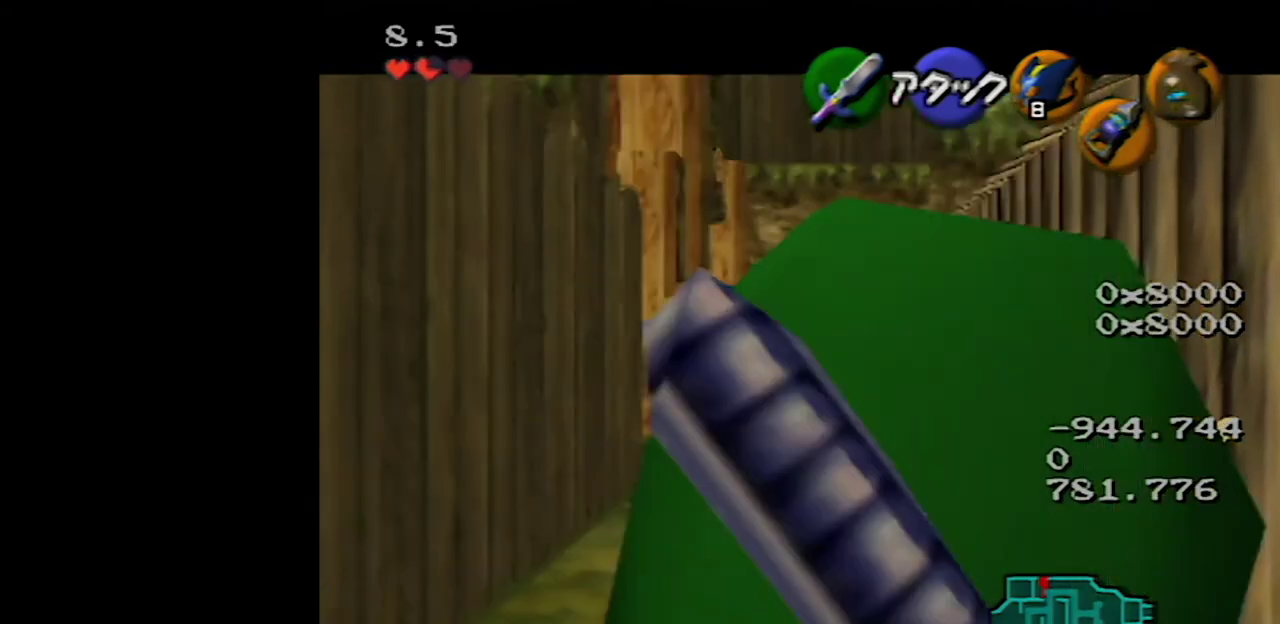
{"buttons": ["A", "Z"], "left_stick": "up", "events": [[167, "A", "up"], [200, "left_stick", "center"], [417, "A", "down"], [483, "left_stick", "up"]]}
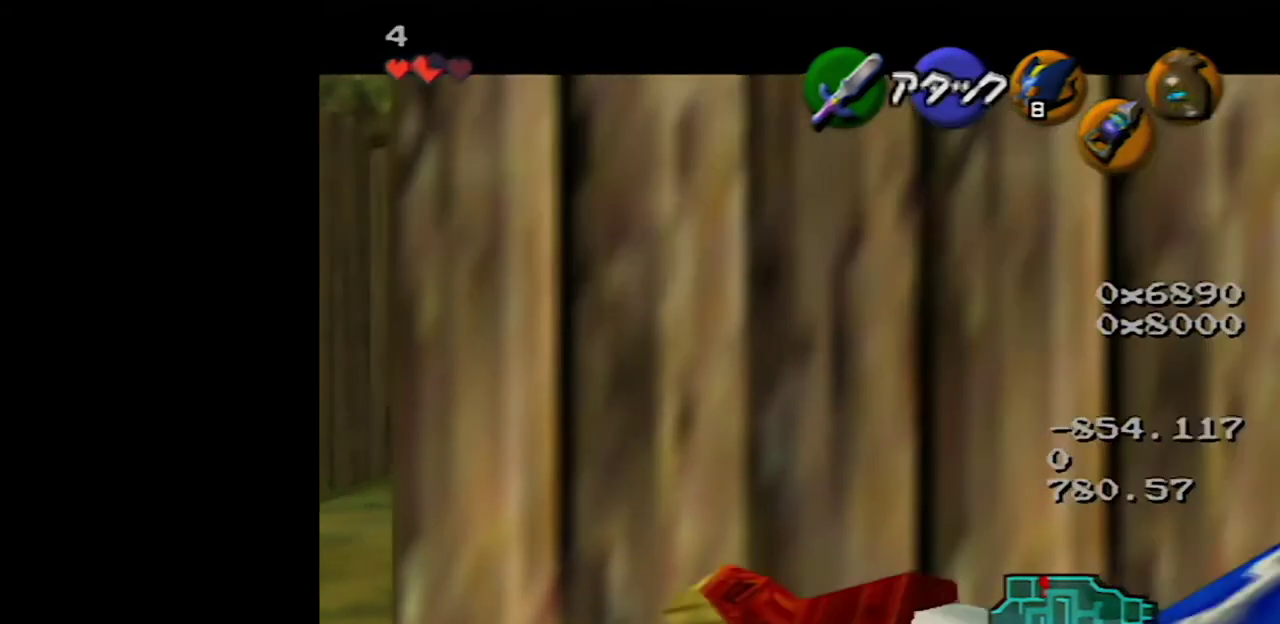
{"buttons": ["Z", "C_DOWN"], "left_stick": "center", "events": [[17, "A", "up"], [67, "A", "down"], [333, "A", "up"], [417, "left_stick", "center"], [450, "C_DOWN", "down"]]}
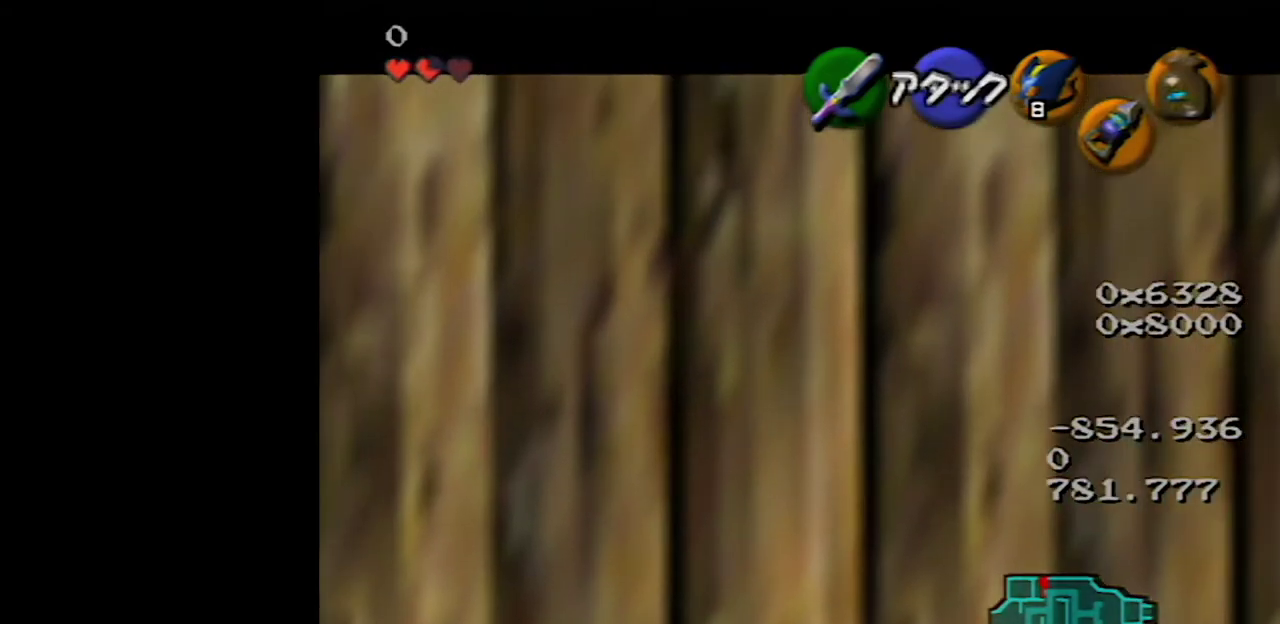
{"buttons": ["Z", "C_DOWN"], "left_stick": "center", "events": [[133, "C_DOWN", "up"], [200, "C_DOWN", "down"]]}
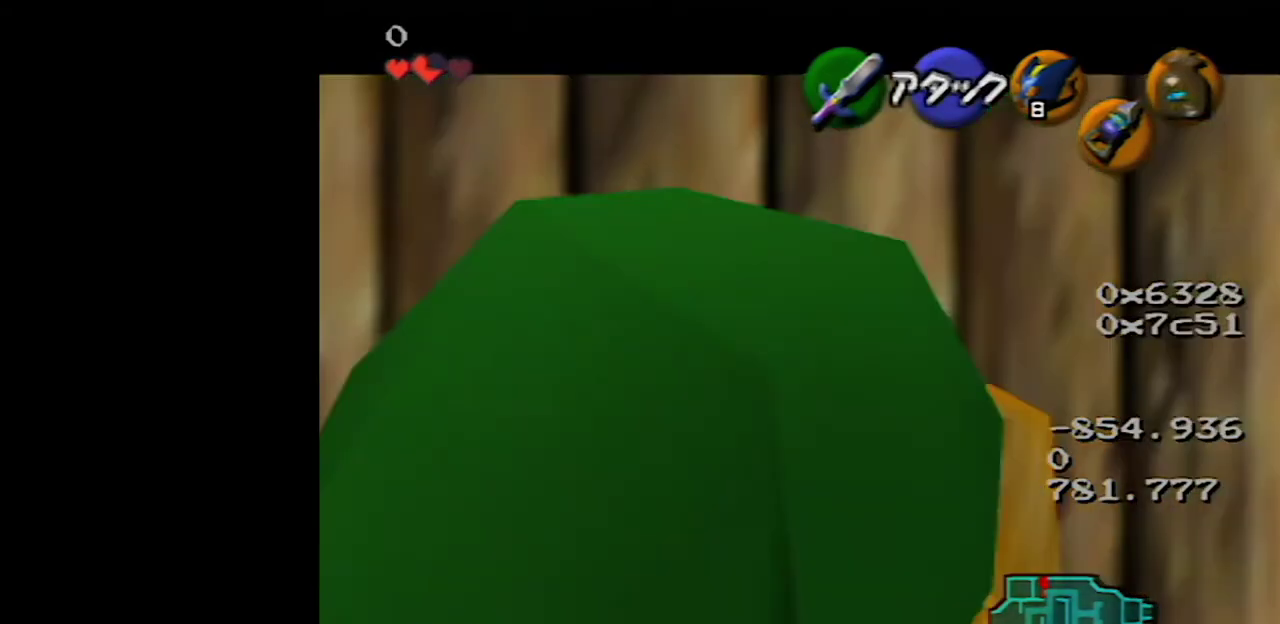
{"buttons": ["Z"], "left_stick": "center", "events": [[200, "C_DOWN", "up"]]}